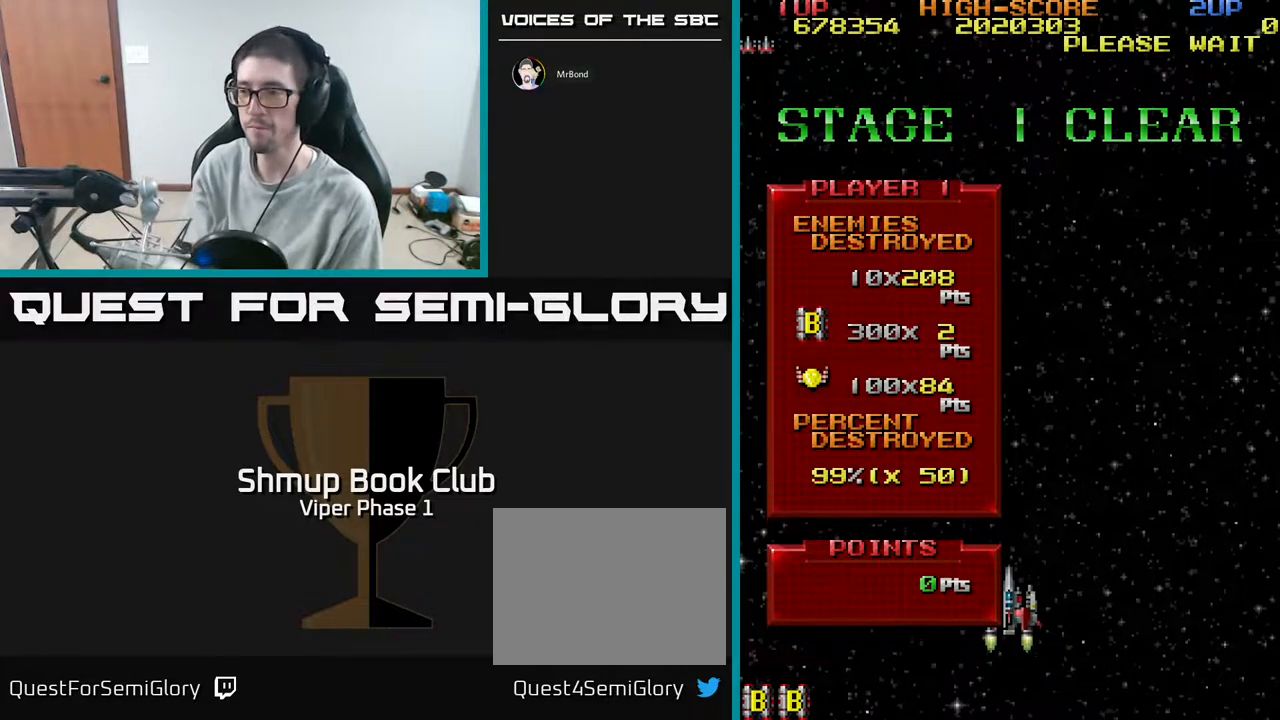
Gameplay with a controller (Xbox layout); each line is a JSON object with the inputs held at the frame after it. "events" lists button and stick changes between this image and that frame as [ms after this image, input, new state], when the widget could be followed in between. Not read: right_stick.
{"buttons": ["A", "DPAD_UP"], "left_stick": "center", "events": [[417, "DPAD_UP", "down"], [483, "A", "down"]]}
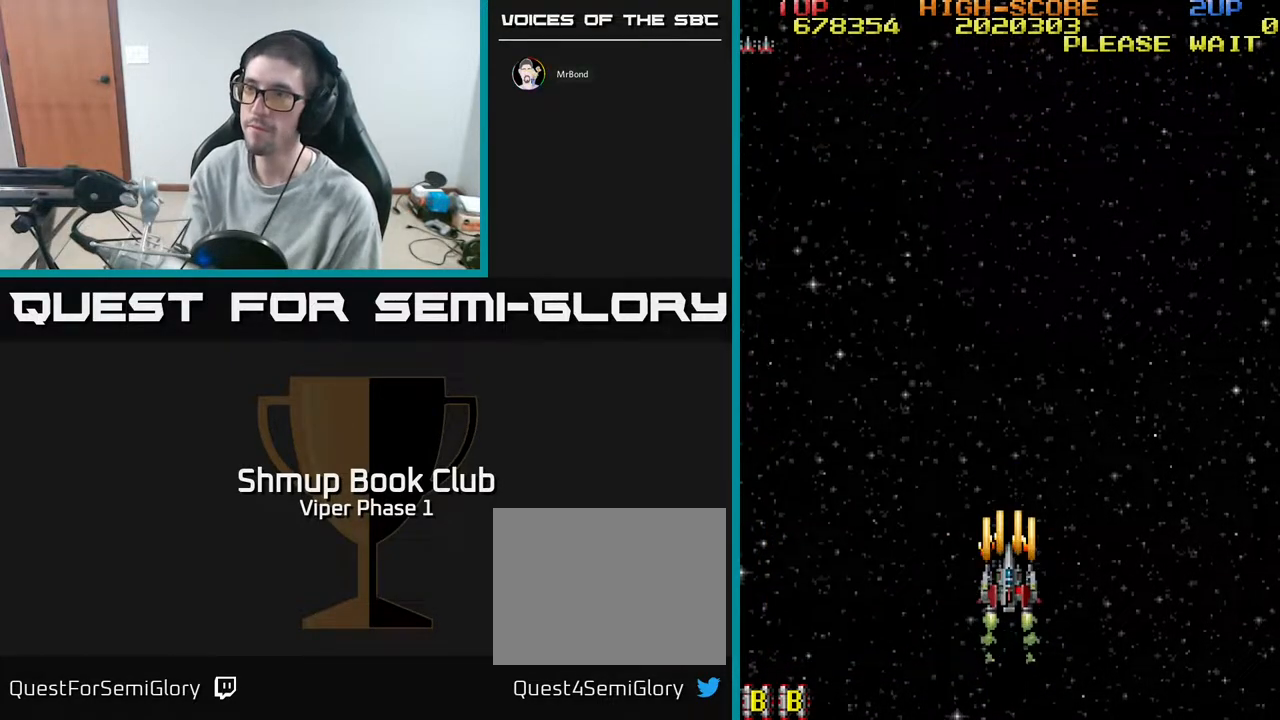
{"buttons": ["A", "DPAD_UP"], "left_stick": "center", "events": [[117, "DPAD_UP", "up"], [150, "DPAD_UP", "down"], [167, "DPAD_UP", "up"], [500, "DPAD_UP", "down"]]}
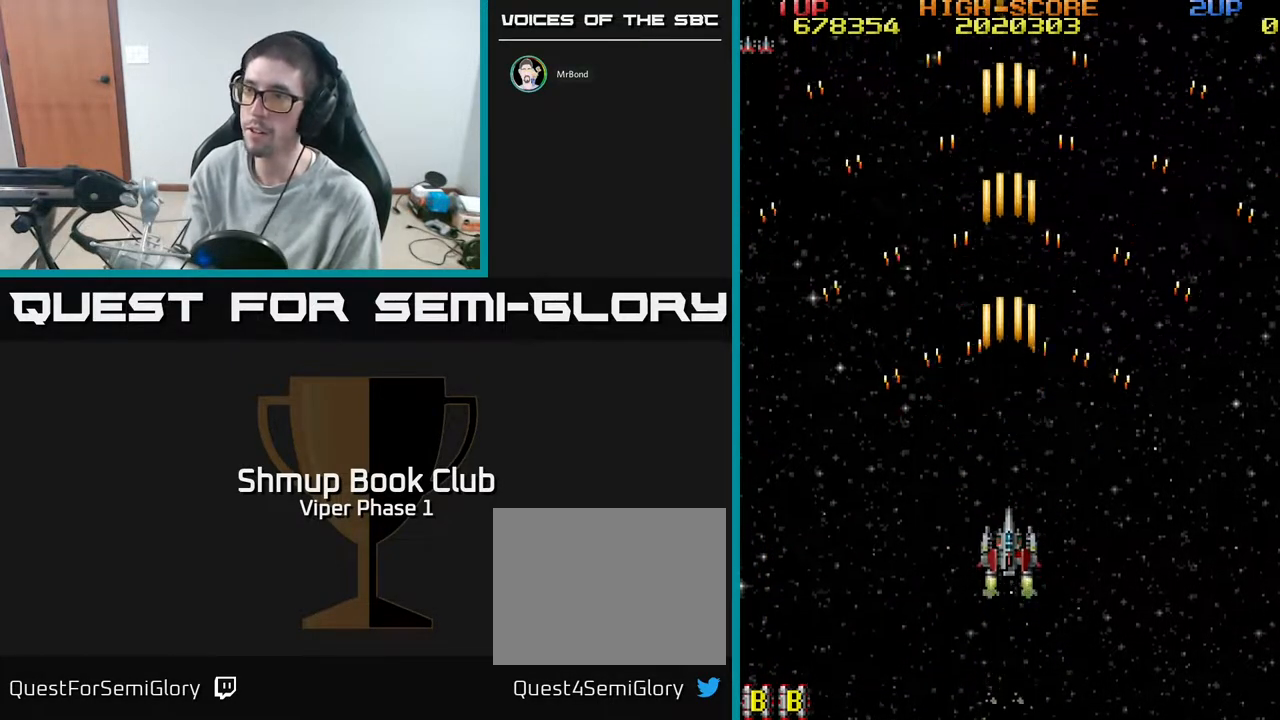
{"buttons": ["A", "DPAD_UP"], "left_stick": "center", "events": [[233, "DPAD_UP", "up"], [383, "DPAD_UP", "down"]]}
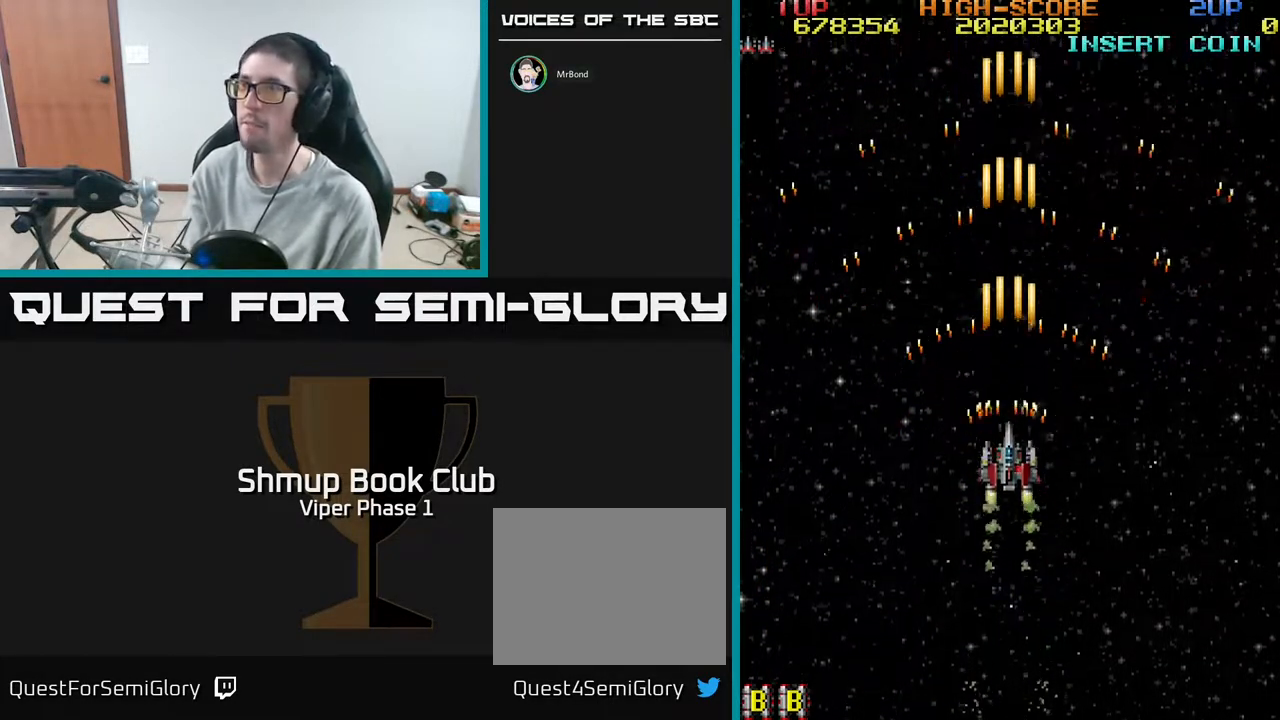
{"buttons": ["A"], "left_stick": "center", "events": [[67, "DPAD_UP", "up"]]}
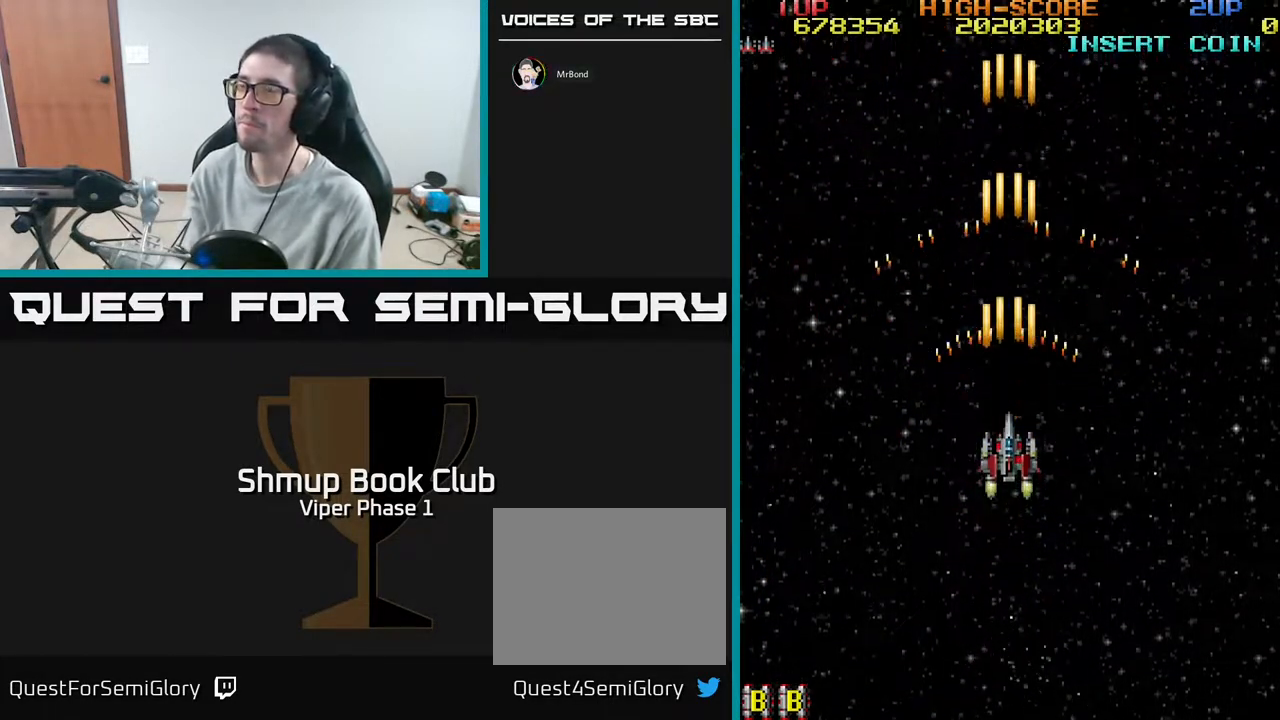
{"buttons": ["A"], "left_stick": "center", "events": []}
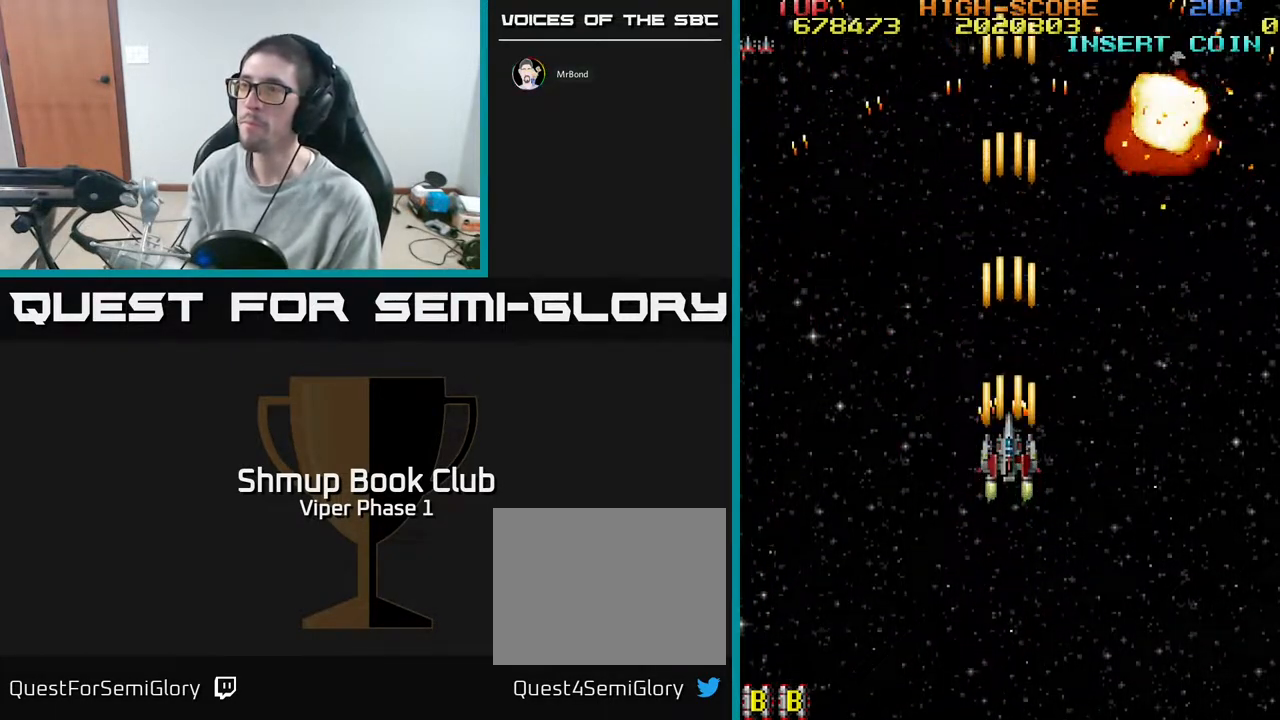
{"buttons": ["A", "DPAD_DOWN"], "left_stick": "center", "events": [[133, "DPAD_LEFT", "down"], [283, "DPAD_LEFT", "up"], [300, "DPAD_DOWN", "down"]]}
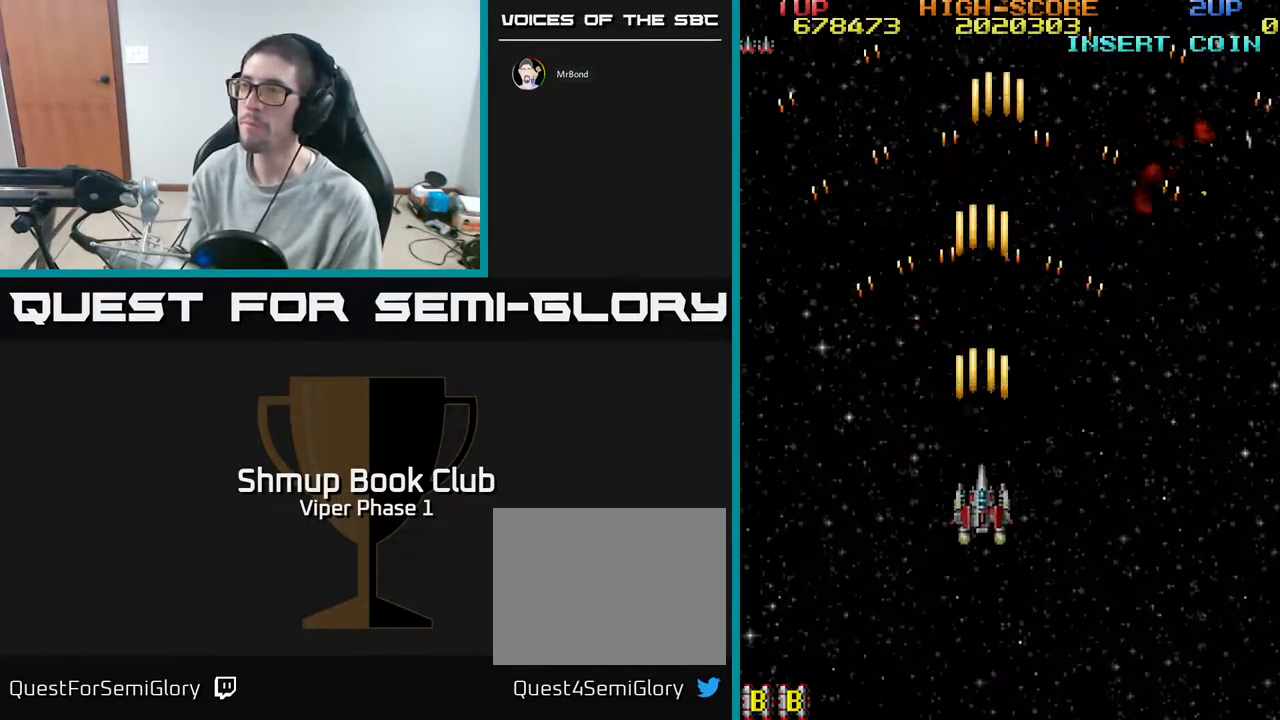
{"buttons": ["A", "DPAD_UP", "DPAD_LEFT"], "left_stick": "center", "events": [[33, "DPAD_RIGHT", "down"], [67, "DPAD_DOWN", "up"], [350, "DPAD_RIGHT", "up"], [450, "DPAD_UP", "down"], [500, "DPAD_LEFT", "down"]]}
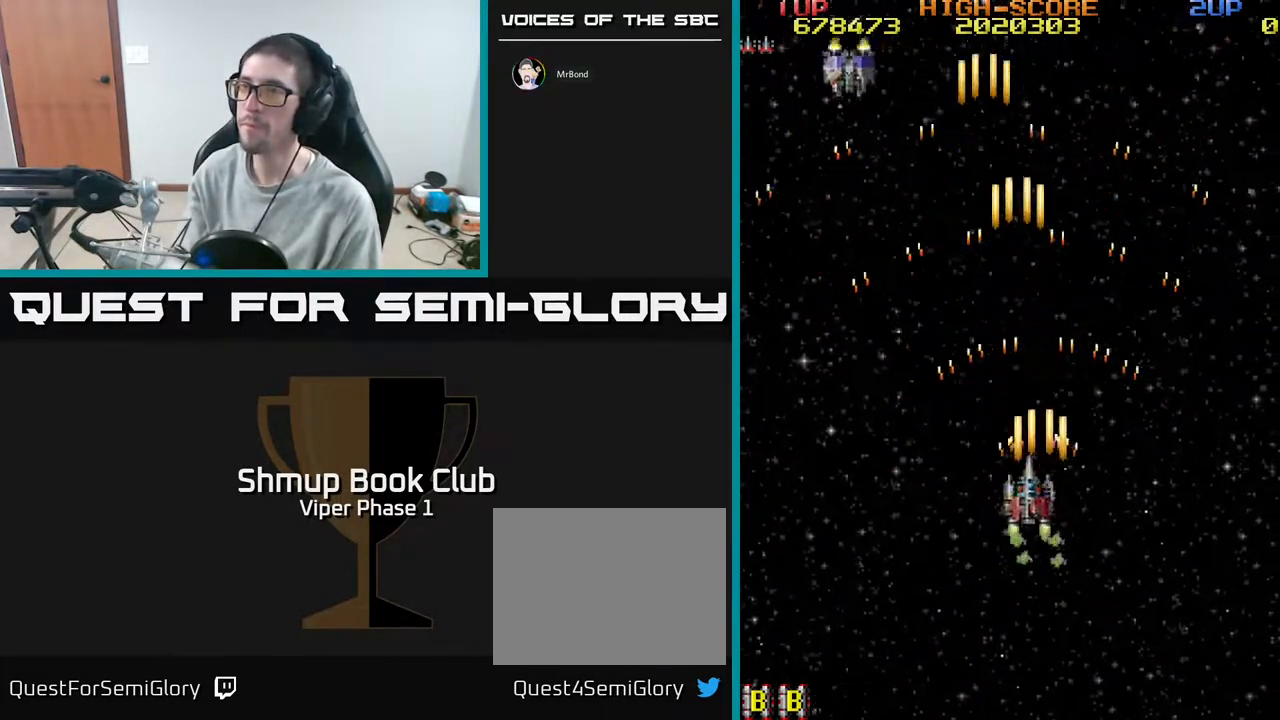
{"buttons": ["A", "DPAD_DOWN", "DPAD_RIGHT"], "left_stick": "center", "events": [[300, "DPAD_LEFT", "up"], [300, "DPAD_UP", "up"], [350, "DPAD_RIGHT", "down"], [400, "DPAD_DOWN", "down"]]}
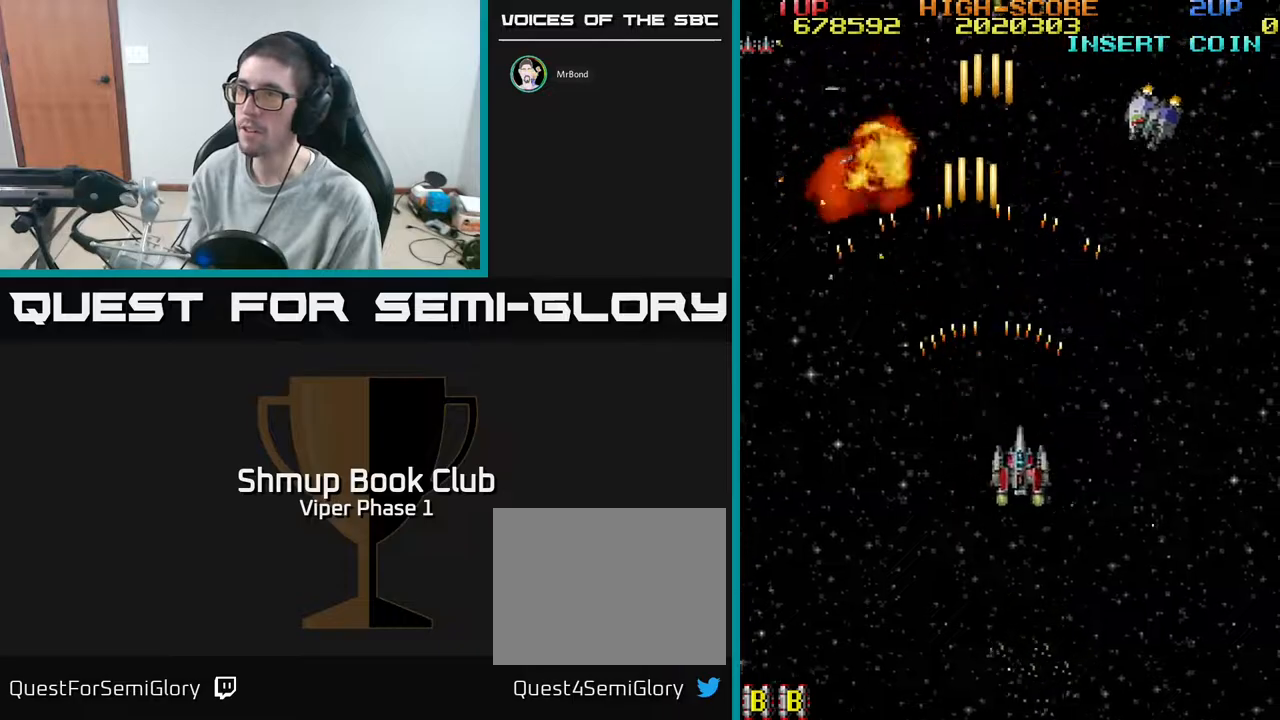
{"buttons": ["A", "DPAD_LEFT"], "left_stick": "center", "events": [[250, "DPAD_RIGHT", "up"], [300, "DPAD_DOWN", "up"], [317, "DPAD_LEFT", "down"]]}
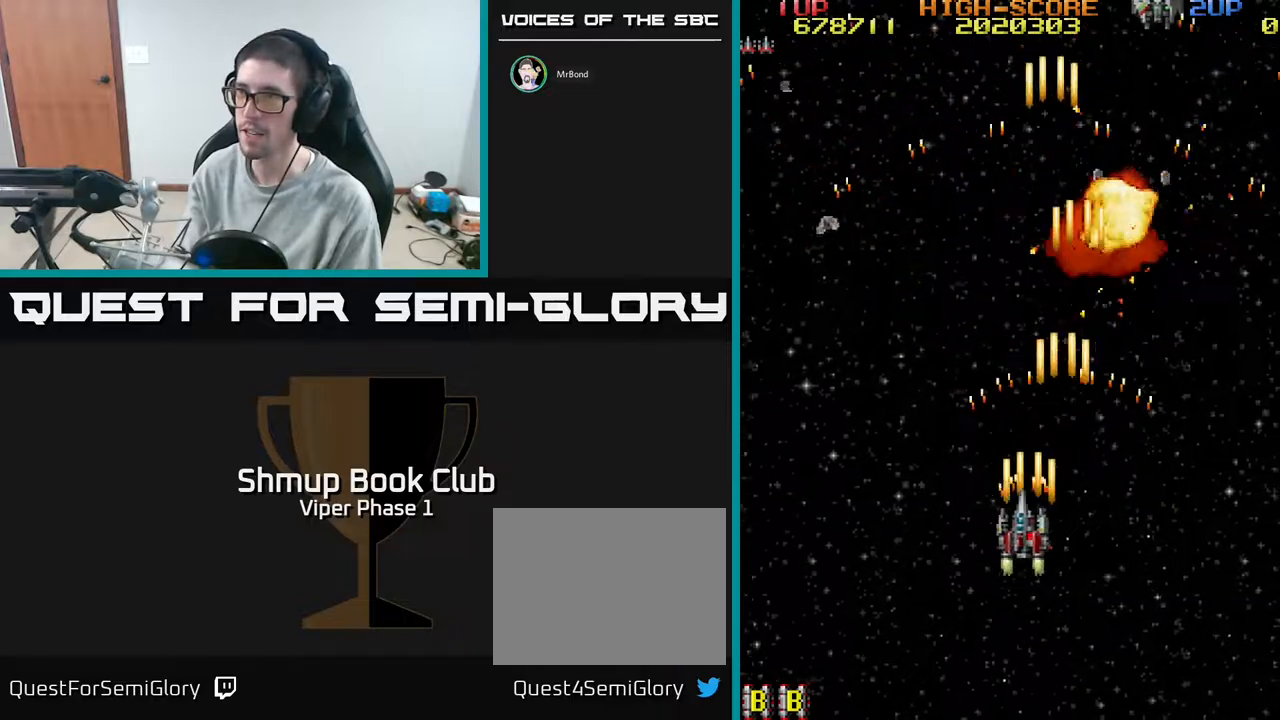
{"buttons": ["A", "DPAD_RIGHT"], "left_stick": "center", "events": [[267, "DPAD_LEFT", "up"], [317, "DPAD_RIGHT", "down"]]}
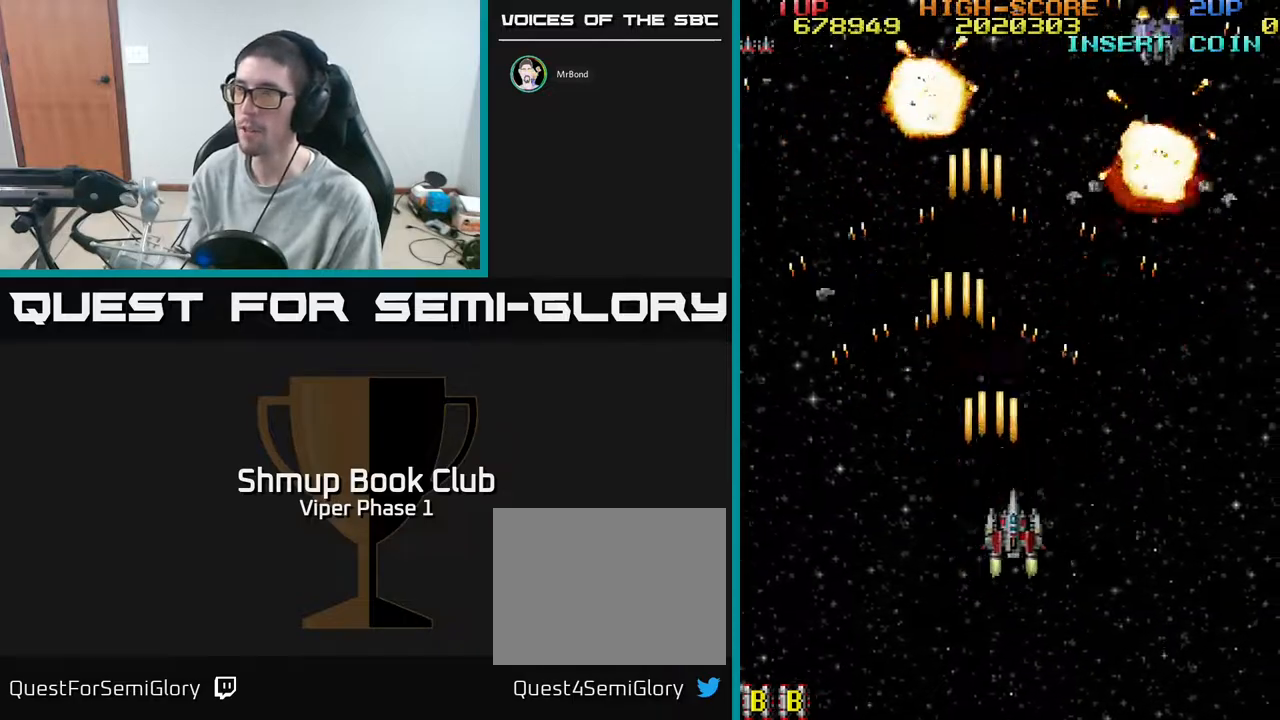
{"buttons": ["A", "DPAD_LEFT"], "left_stick": "center", "events": [[133, "DPAD_RIGHT", "up"], [200, "DPAD_LEFT", "down"]]}
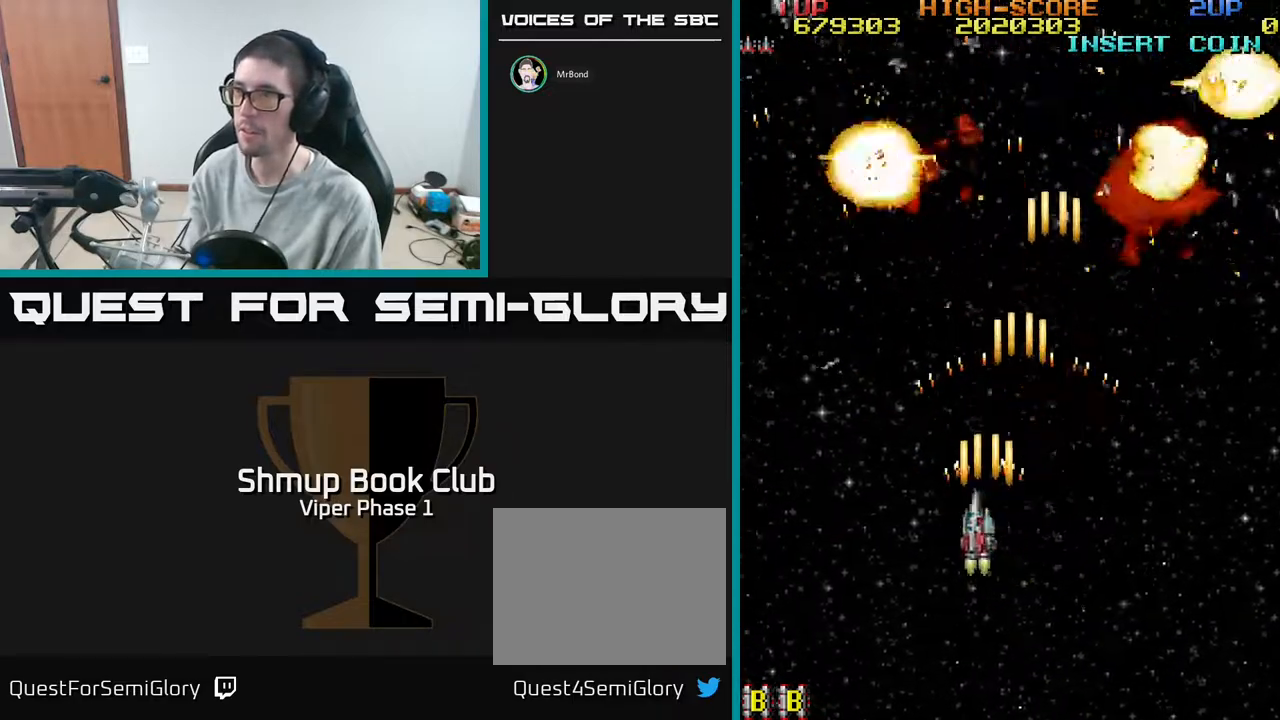
{"buttons": ["A"], "left_stick": "center", "events": [[50, "DPAD_LEFT", "up"], [100, "DPAD_RIGHT", "down"], [483, "DPAD_RIGHT", "up"]]}
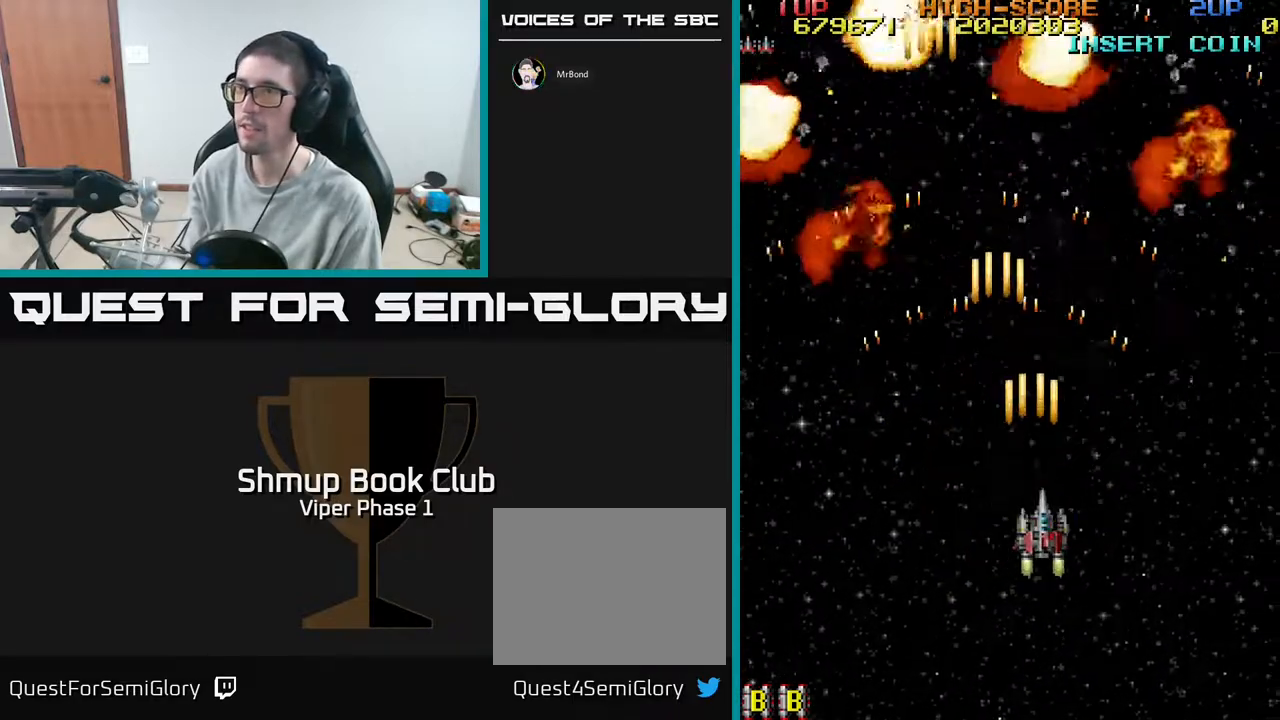
{"buttons": ["A", "DPAD_UP"], "left_stick": "center", "events": [[33, "DPAD_LEFT", "down"], [367, "DPAD_UP", "down"], [417, "DPAD_LEFT", "up"]]}
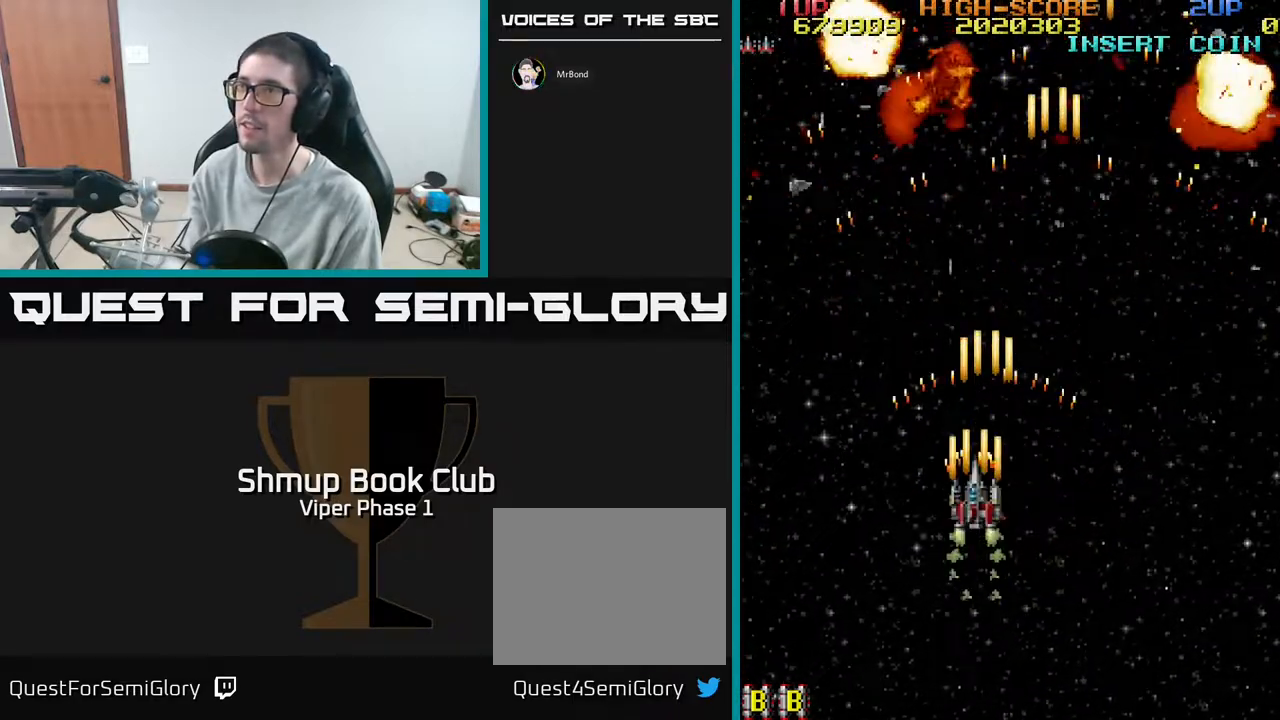
{"buttons": ["A", "DPAD_DOWN", "DPAD_RIGHT"], "left_stick": "center", "events": [[67, "DPAD_UP", "up"], [83, "DPAD_RIGHT", "down"], [500, "DPAD_DOWN", "down"]]}
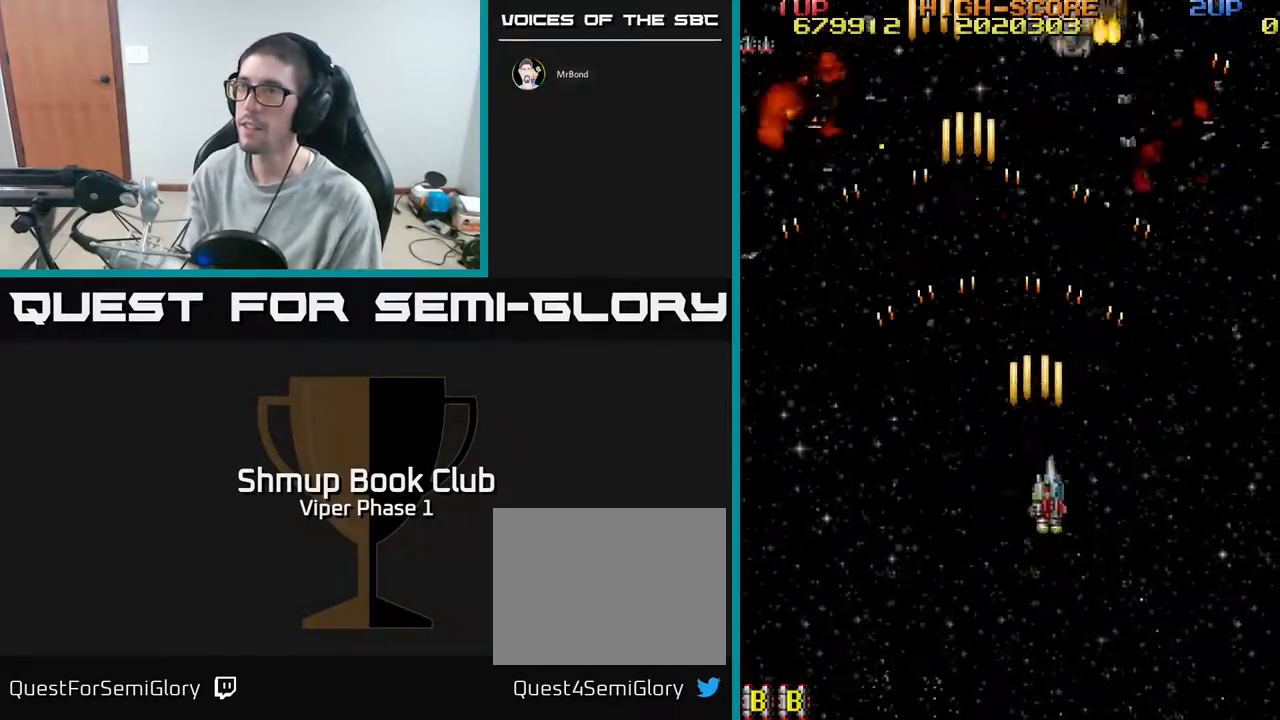
{"buttons": ["A", "DPAD_UP", "DPAD_RIGHT"], "left_stick": "center", "events": [[17, "DPAD_RIGHT", "up"], [33, "DPAD_DOWN", "up"], [67, "DPAD_LEFT", "down"], [400, "DPAD_LEFT", "up"], [433, "DPAD_RIGHT", "down"], [450, "DPAD_UP", "down"], [483, "DPAD_RIGHT", "up"], [500, "DPAD_RIGHT", "down"]]}
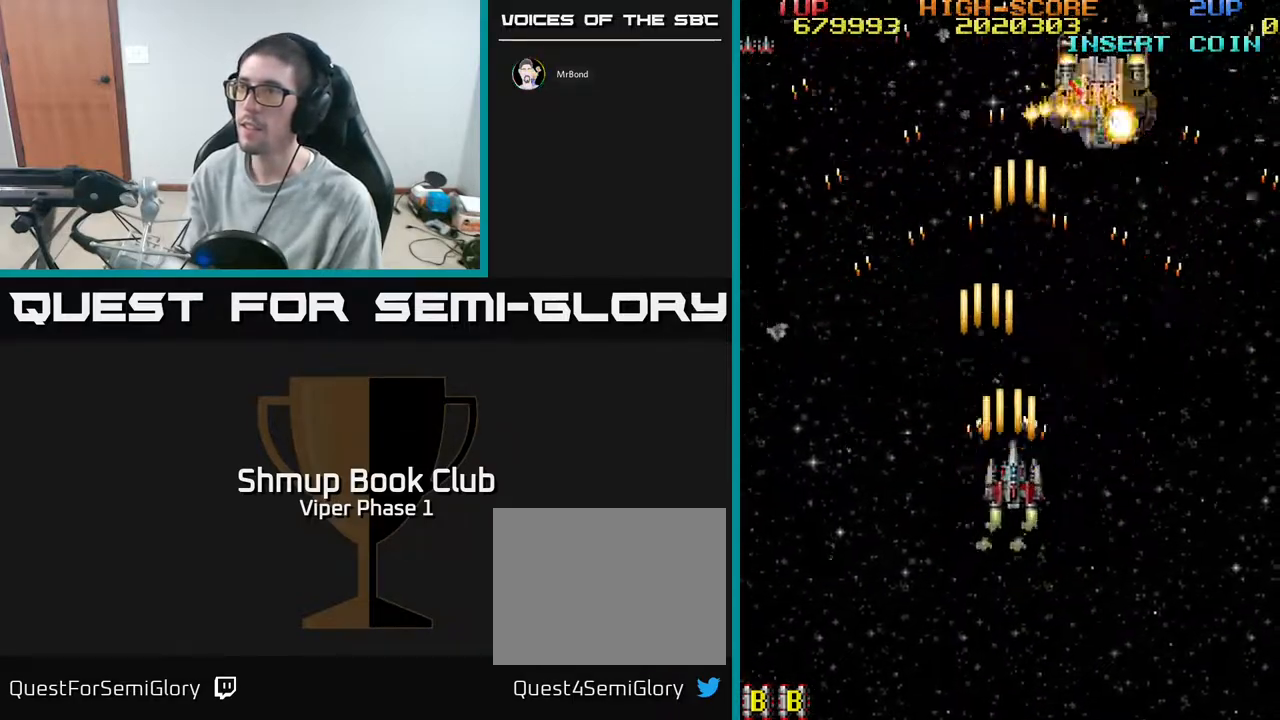
{"buttons": ["A", "DPAD_UP"], "left_stick": "center", "events": [[300, "DPAD_RIGHT", "up"]]}
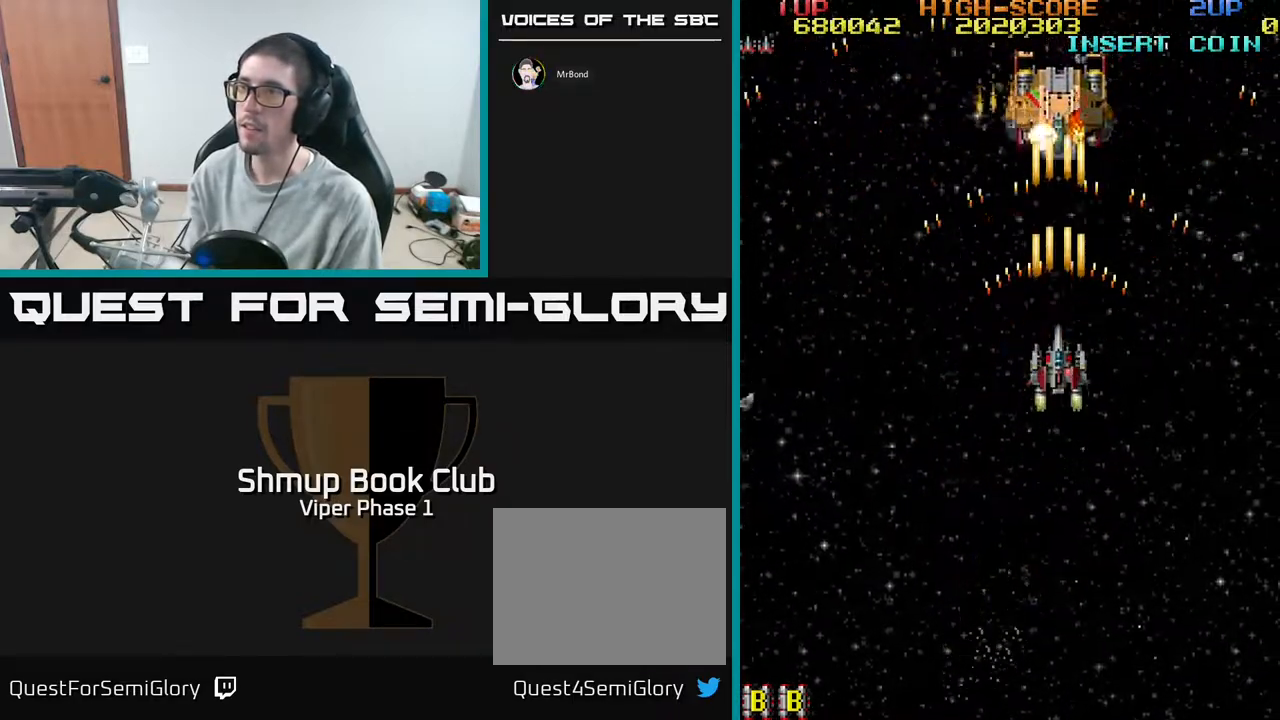
{"buttons": ["A", "DPAD_UP", "DPAD_LEFT"], "left_stick": "center", "events": [[467, "DPAD_LEFT", "down"]]}
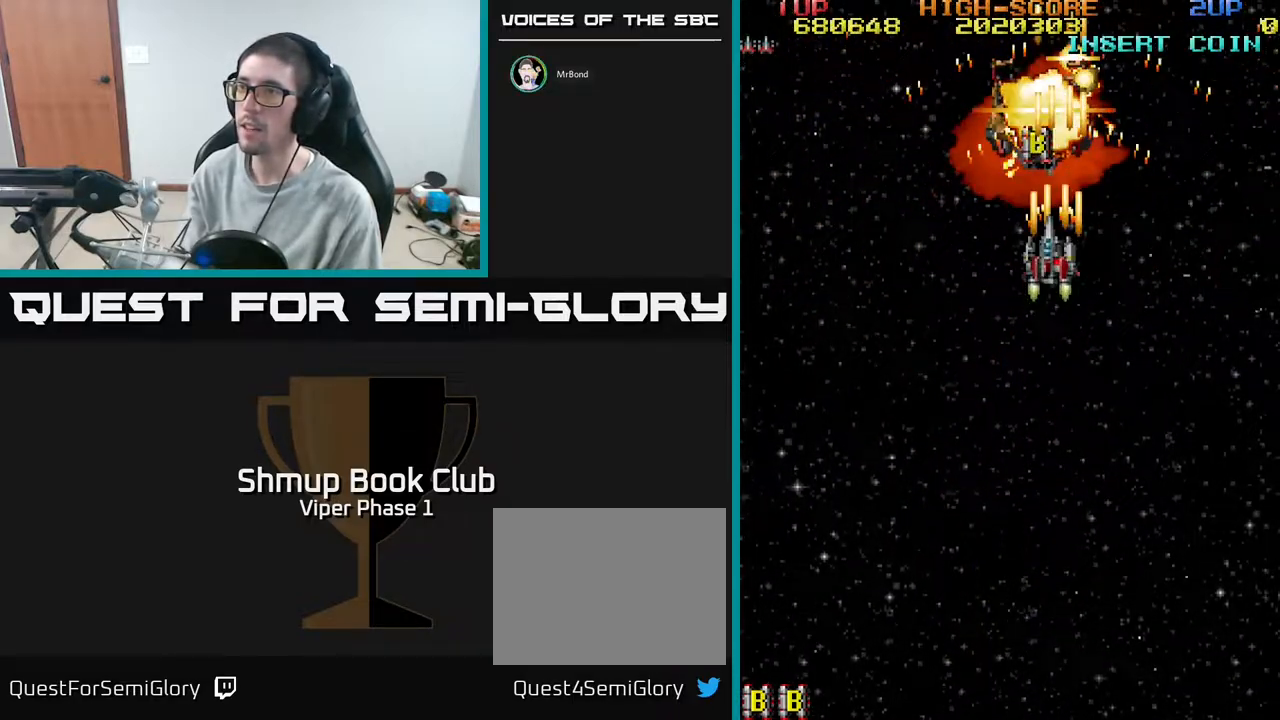
{"buttons": ["A", "DPAD_DOWN"], "left_stick": "center", "events": [[117, "DPAD_LEFT", "up"], [267, "A", "up"], [300, "DPAD_LEFT", "down"], [333, "DPAD_UP", "up"], [417, "DPAD_DOWN", "down"], [433, "DPAD_LEFT", "up"], [467, "A", "down"]]}
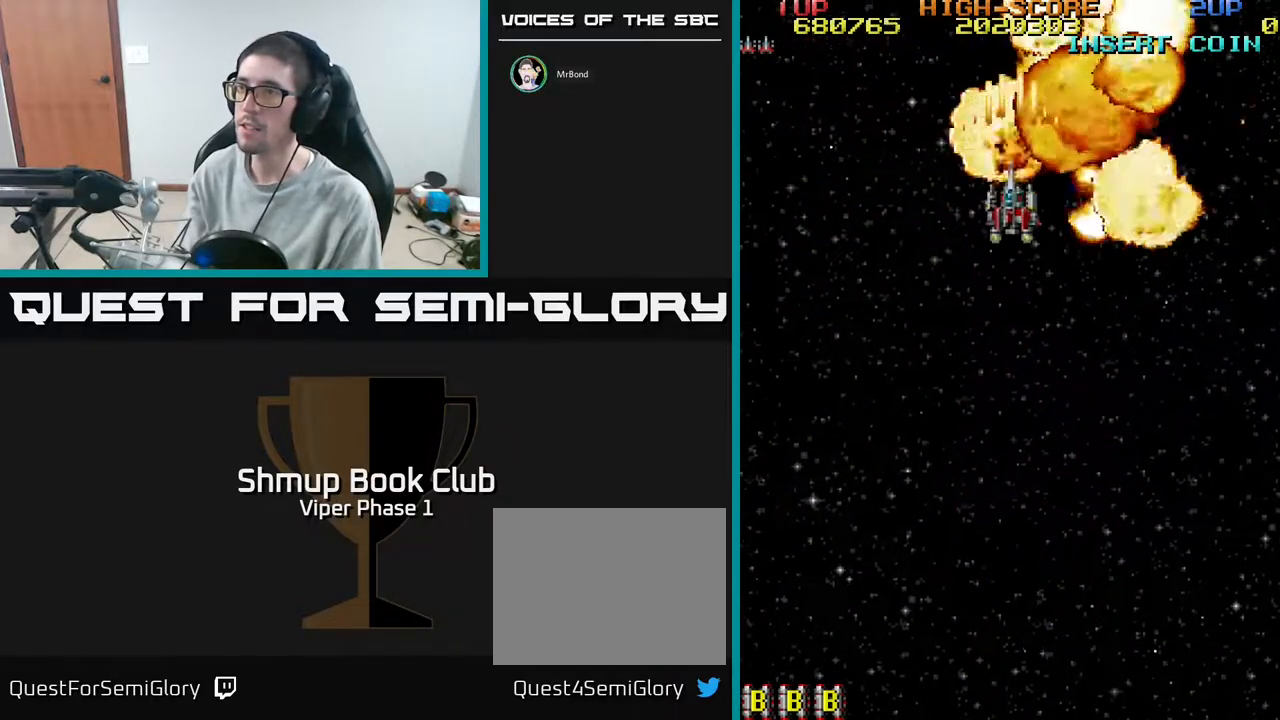
{"buttons": ["A", "DPAD_DOWN"], "left_stick": "center", "events": []}
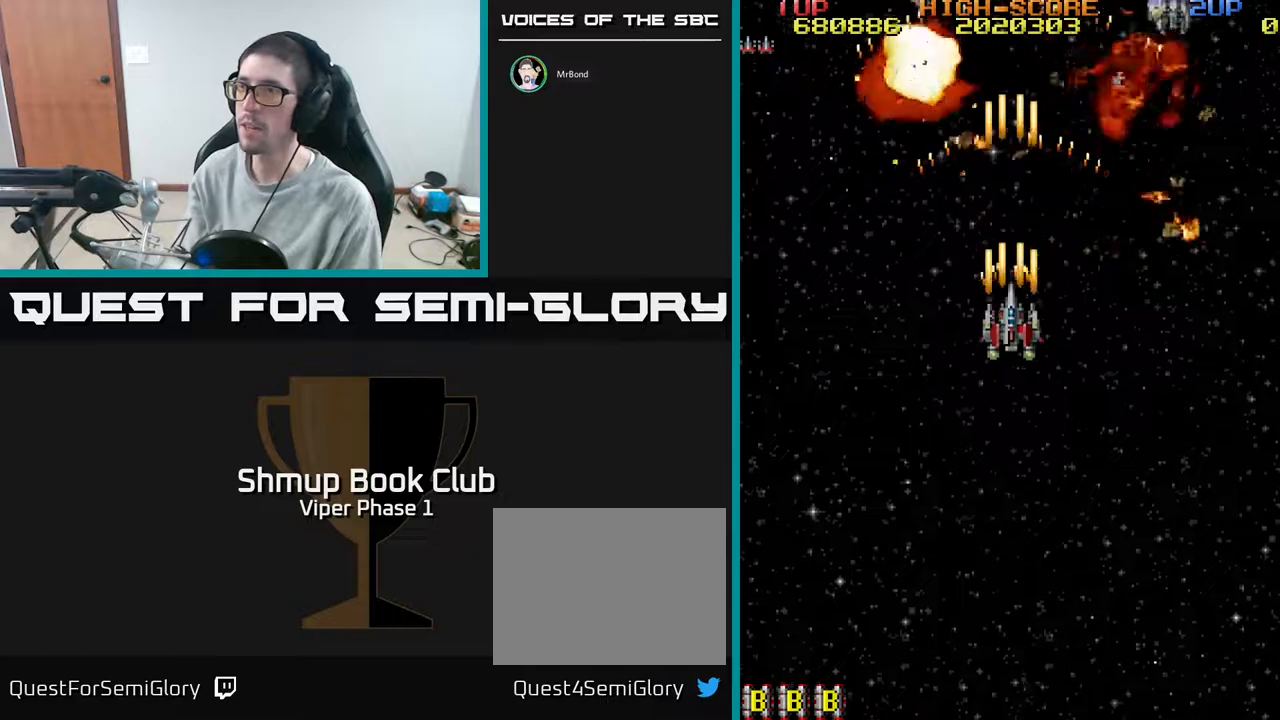
{"buttons": ["A", "DPAD_DOWN"], "left_stick": "center", "events": []}
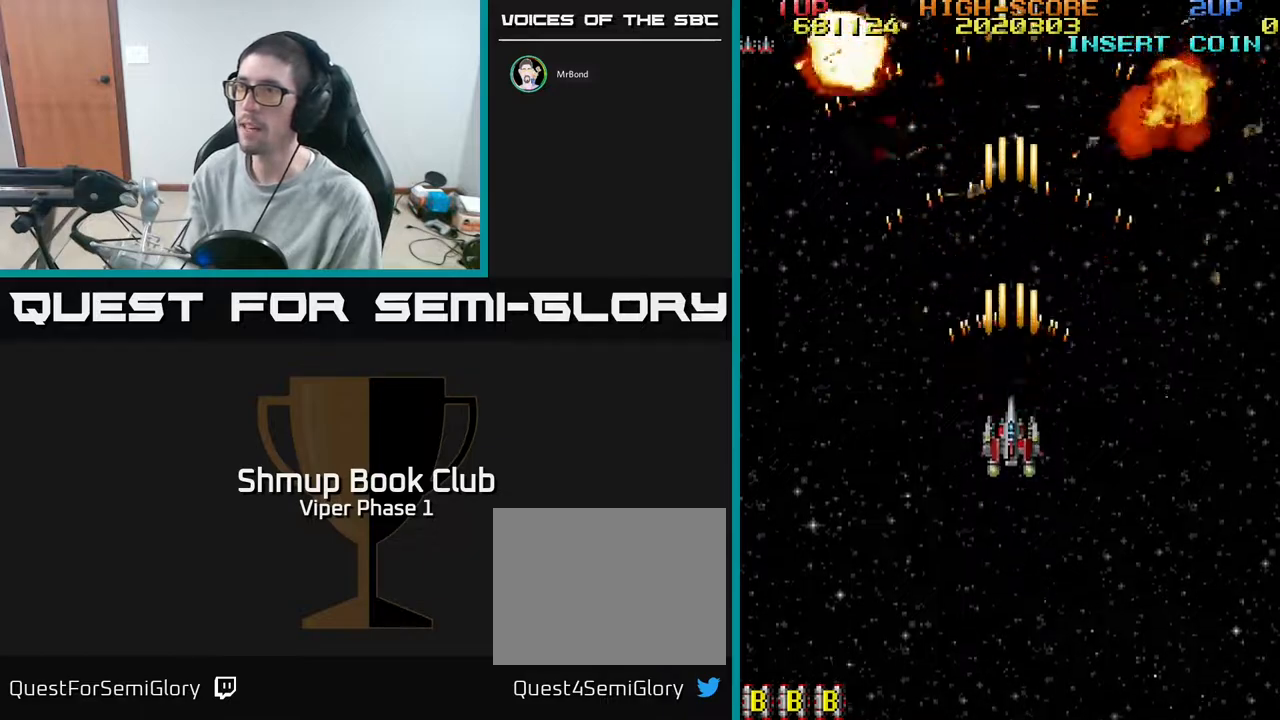
{"buttons": ["A"], "left_stick": "center", "events": [[433, "DPAD_DOWN", "up"]]}
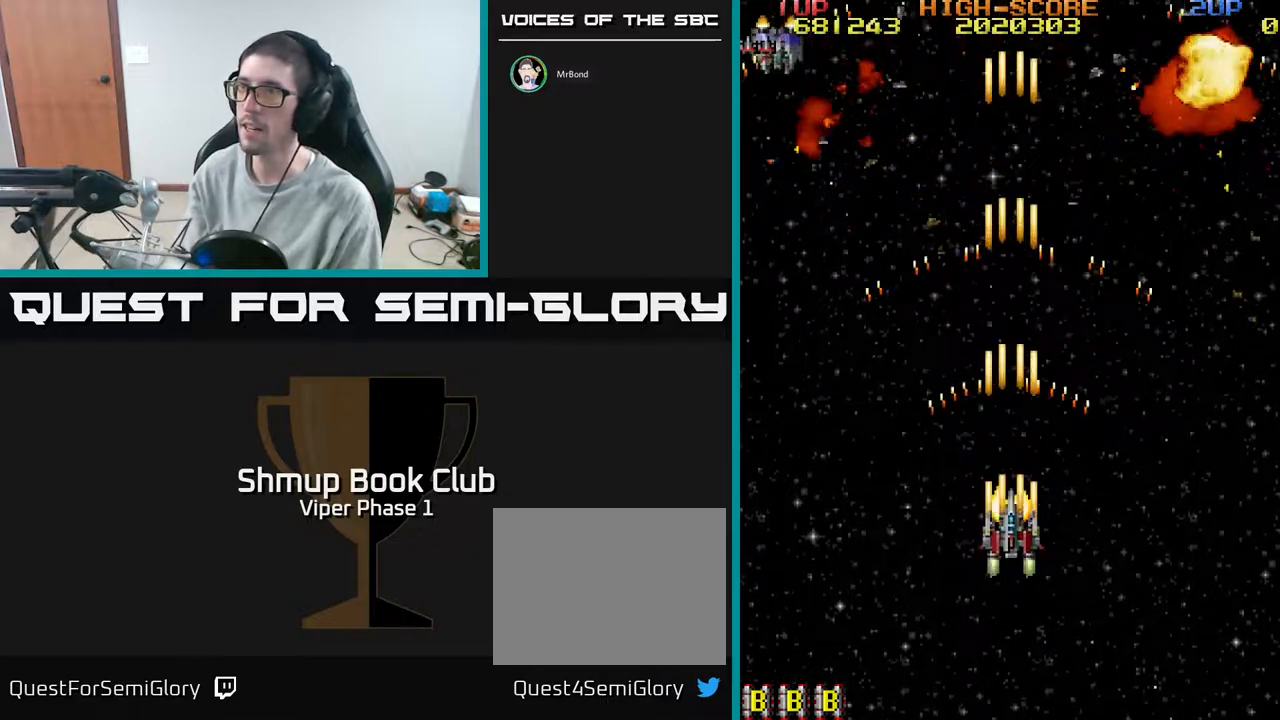
{"buttons": ["A", "DPAD_UP", "DPAD_LEFT"], "left_stick": "center", "events": [[33, "DPAD_UP", "down"], [333, "DPAD_LEFT", "down"]]}
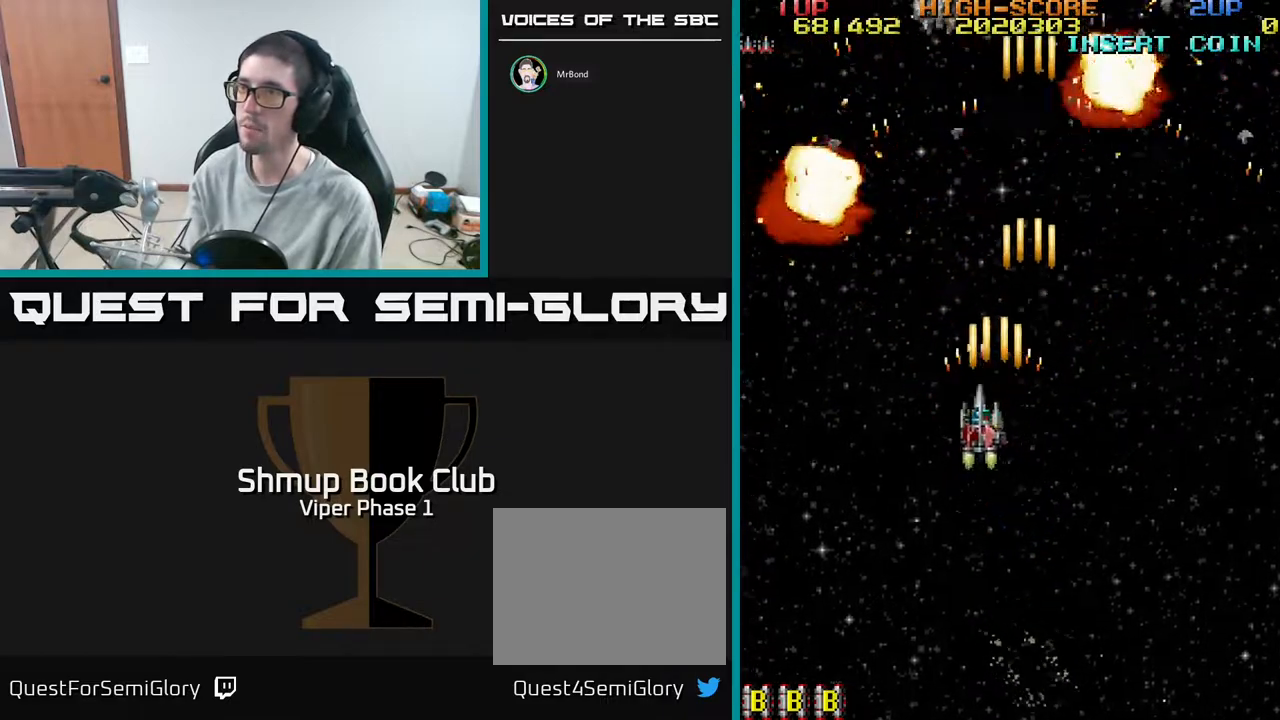
{"buttons": [], "left_stick": "center", "events": [[17, "DPAD_LEFT", "up"], [17, "DPAD_UP", "up"], [50, "DPAD_RIGHT", "down"], [167, "DPAD_DOWN", "down"], [200, "DPAD_RIGHT", "up"], [467, "DPAD_DOWN", "up"], [500, "A", "up"]]}
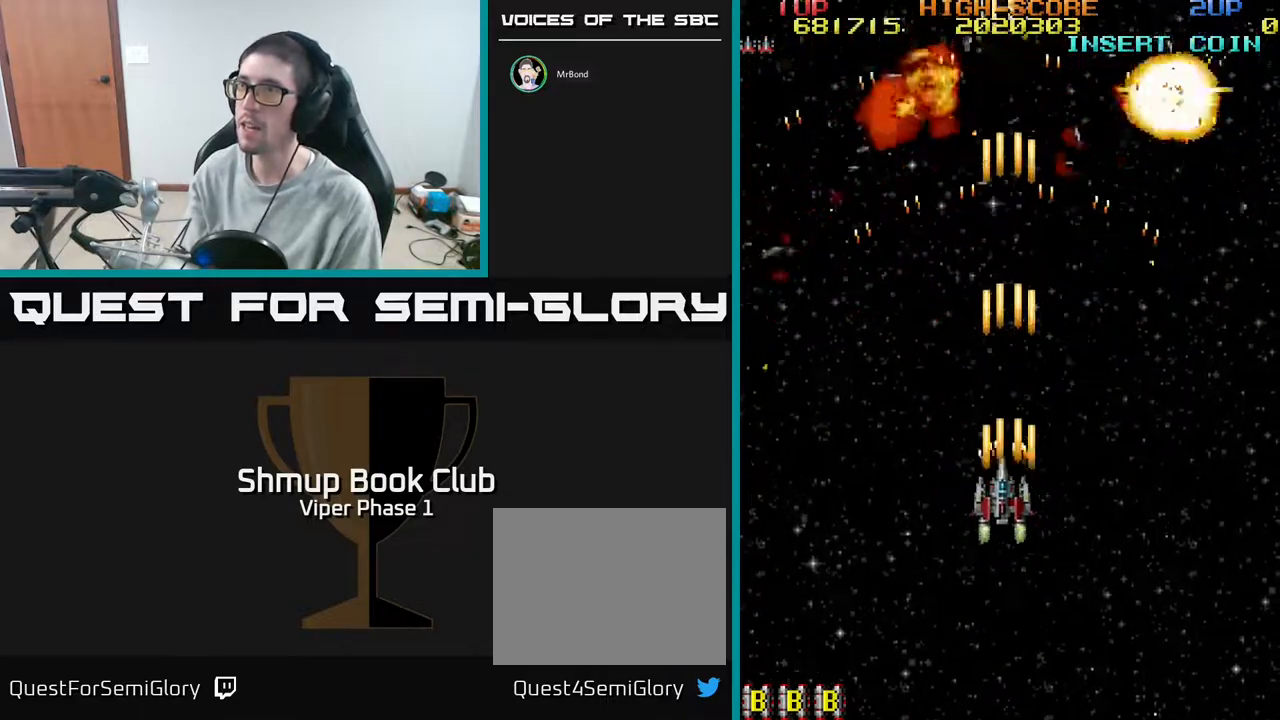
{"buttons": ["DPAD_RIGHT"], "left_stick": "center", "events": [[17, "DPAD_LEFT", "down"], [33, "DPAD_UP", "down"], [250, "DPAD_UP", "up"], [283, "DPAD_LEFT", "up"], [350, "DPAD_RIGHT", "down"]]}
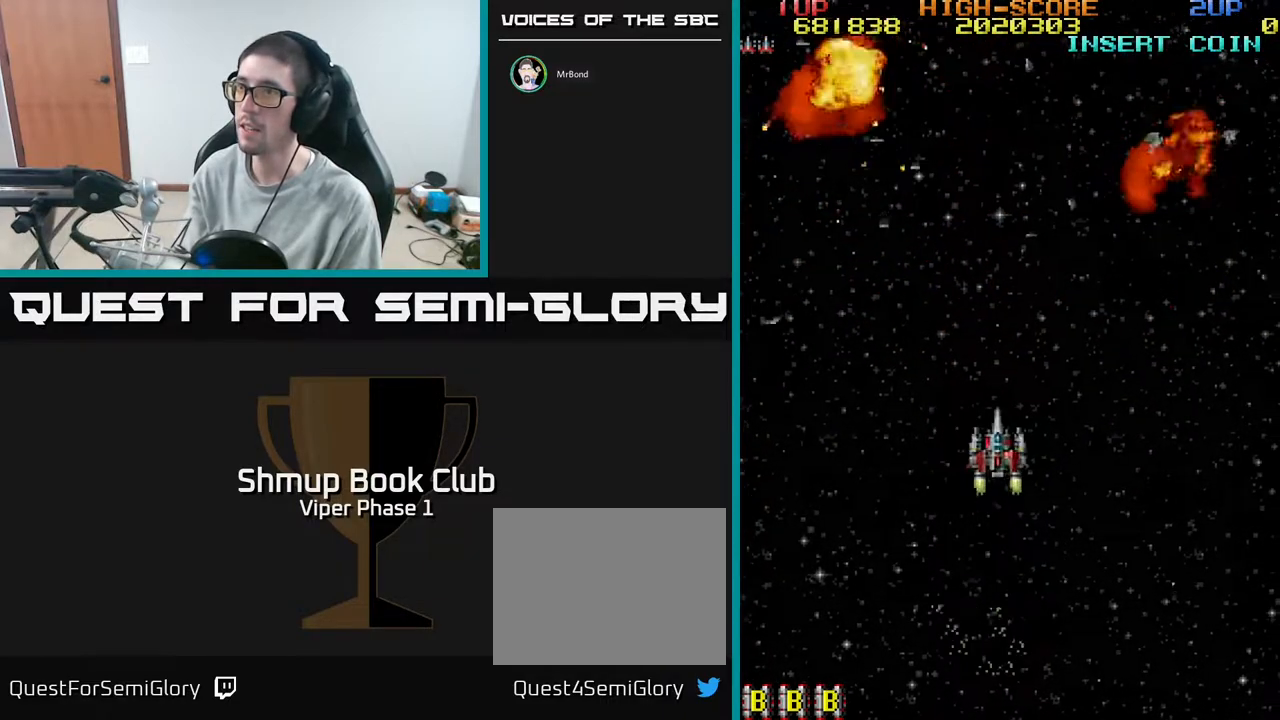
{"buttons": [], "left_stick": "center", "events": [[167, "DPAD_RIGHT", "up"]]}
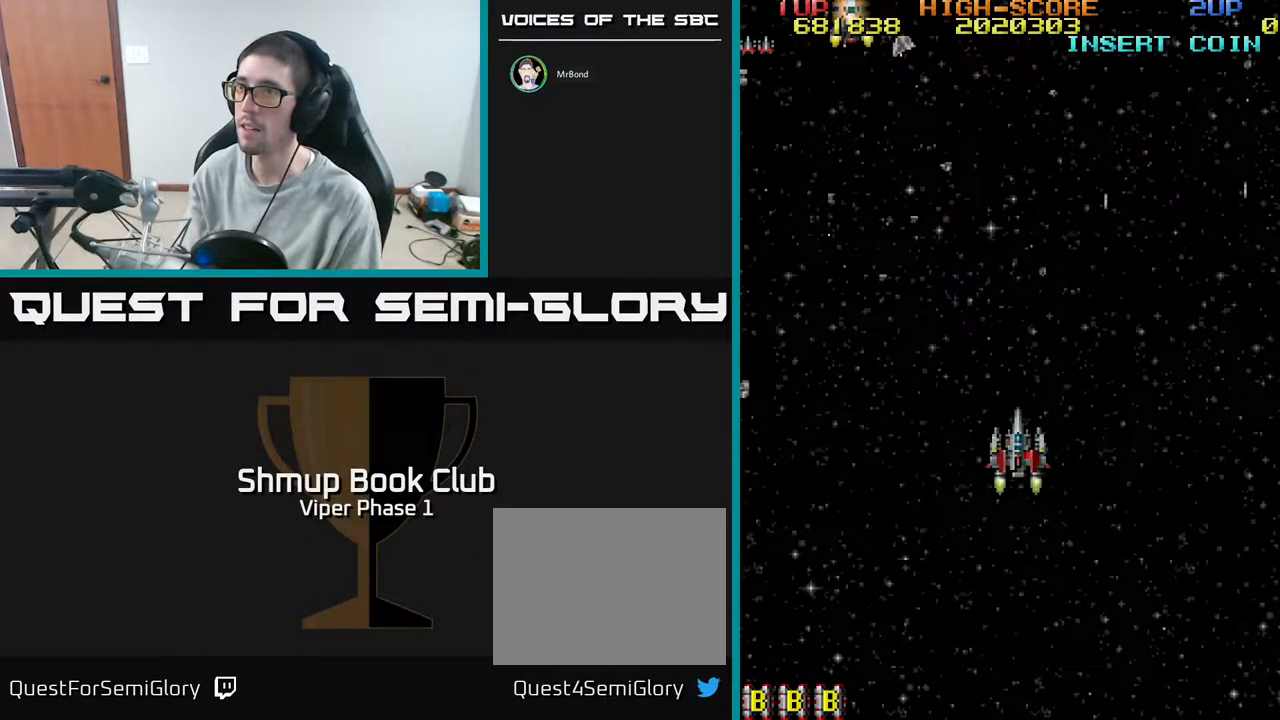
{"buttons": ["DPAD_UP", "DPAD_RIGHT"], "left_stick": "center", "events": [[183, "DPAD_LEFT", "down"], [250, "DPAD_UP", "down"], [333, "DPAD_LEFT", "up"], [383, "DPAD_RIGHT", "down"]]}
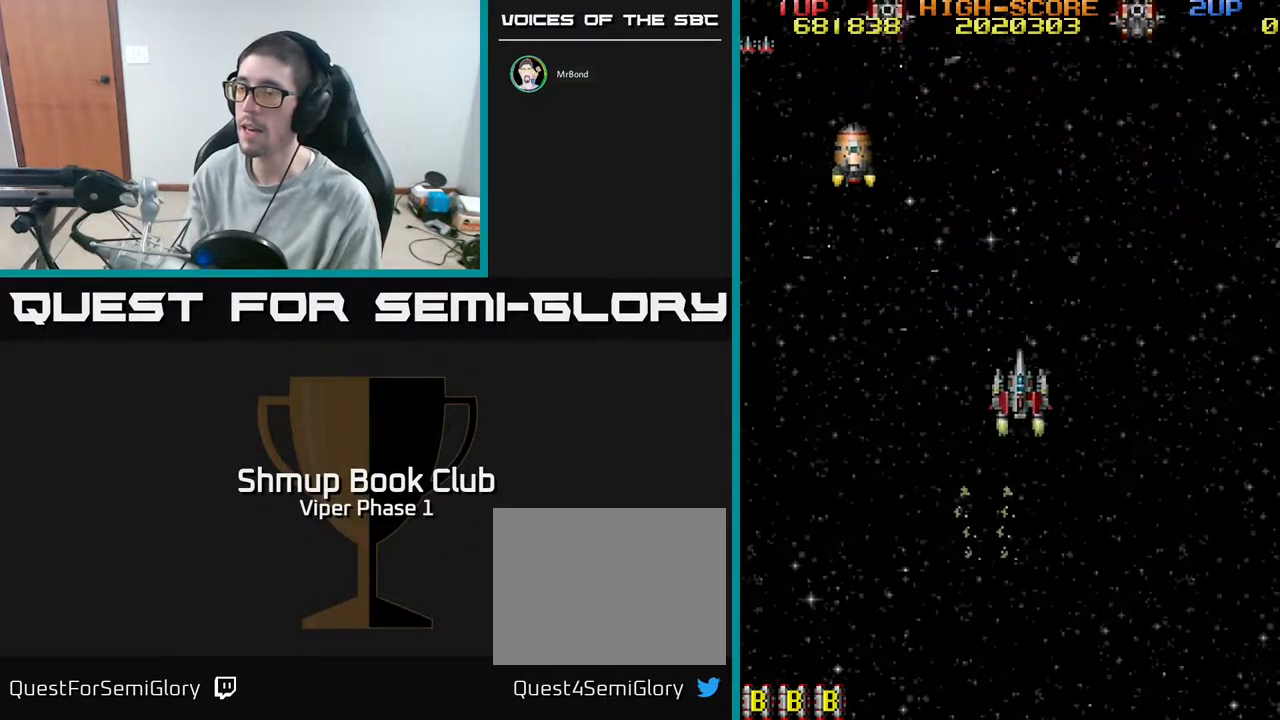
{"buttons": ["A", "DPAD_DOWN"], "left_stick": "center", "events": [[117, "DPAD_RIGHT", "up"], [200, "A", "down"], [283, "DPAD_UP", "up"], [400, "DPAD_DOWN", "down"]]}
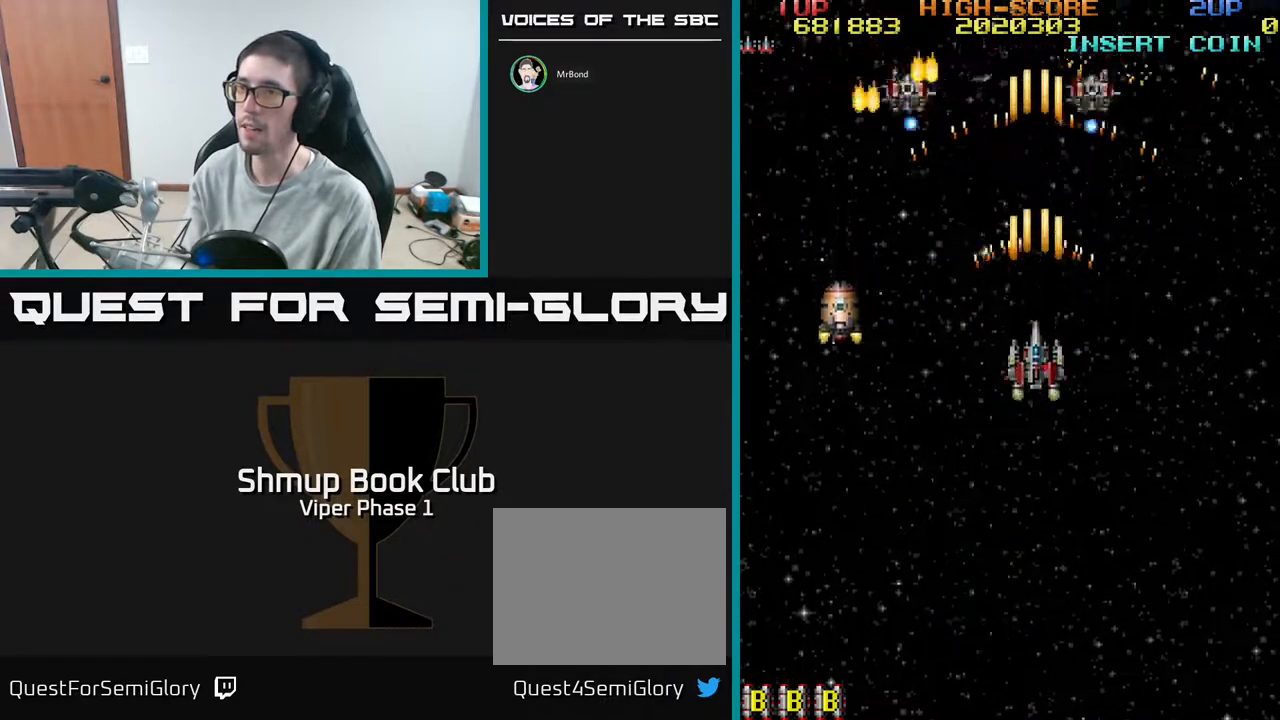
{"buttons": ["A", "DPAD_DOWN", "DPAD_LEFT"], "left_stick": "center", "events": [[67, "DPAD_DOWN", "up"], [217, "DPAD_DOWN", "down"], [400, "DPAD_LEFT", "down"]]}
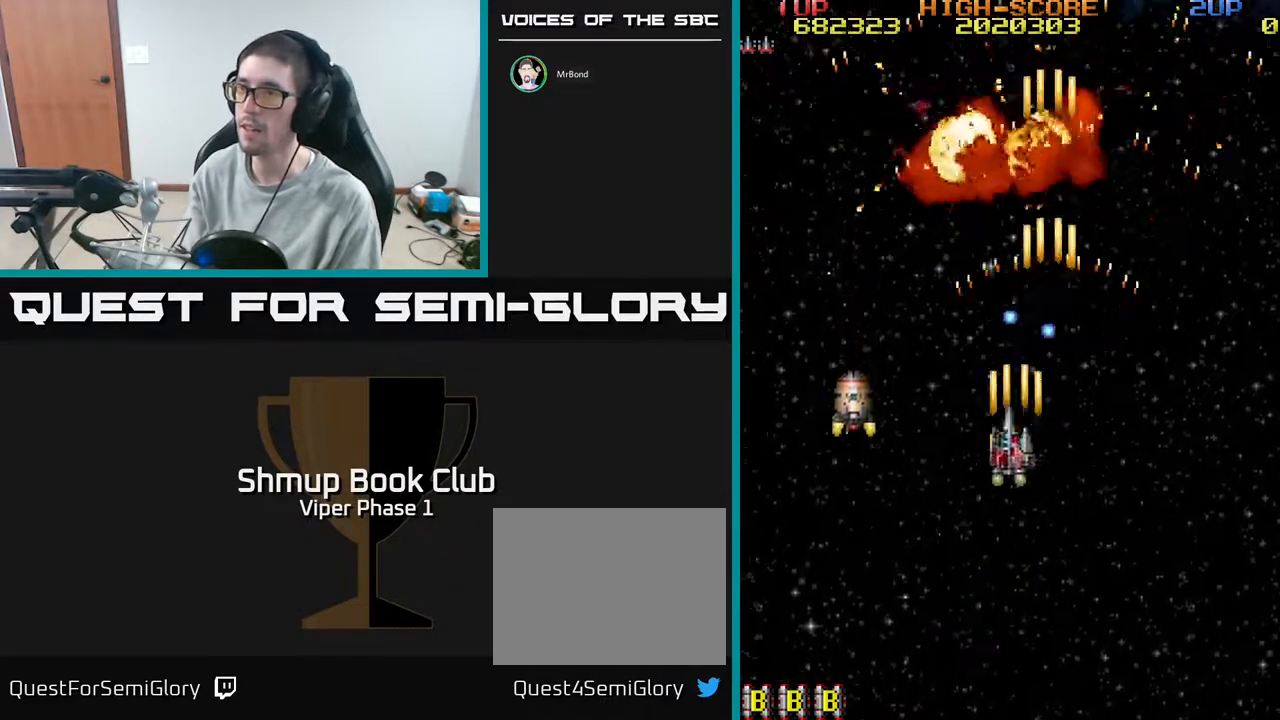
{"buttons": ["DPAD_DOWN", "DPAD_LEFT"], "left_stick": "center", "events": [[233, "DPAD_LEFT", "up"], [350, "A", "up"], [367, "DPAD_LEFT", "down"]]}
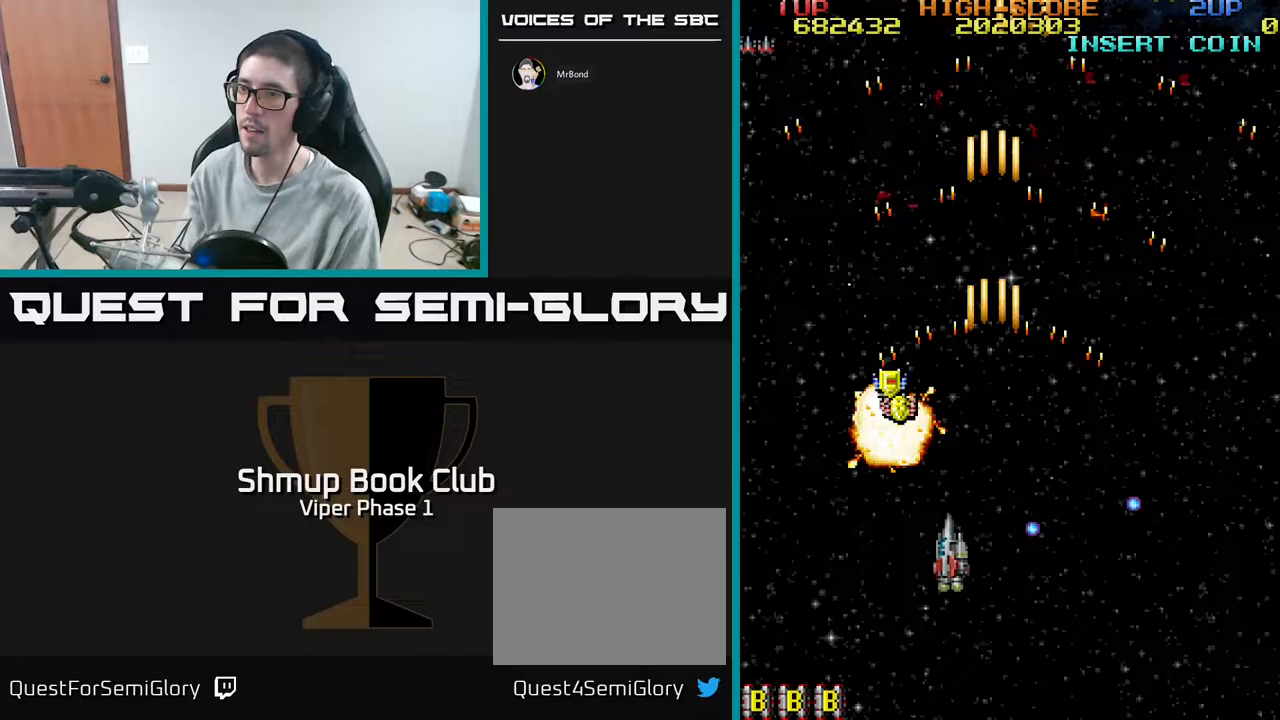
{"buttons": ["A", "DPAD_UP"], "left_stick": "center", "events": [[33, "DPAD_LEFT", "up"], [150, "DPAD_DOWN", "up"], [150, "DPAD_LEFT", "down"], [200, "DPAD_UP", "down"], [233, "A", "down"], [250, "DPAD_LEFT", "up"], [317, "DPAD_RIGHT", "down"], [383, "DPAD_RIGHT", "up"]]}